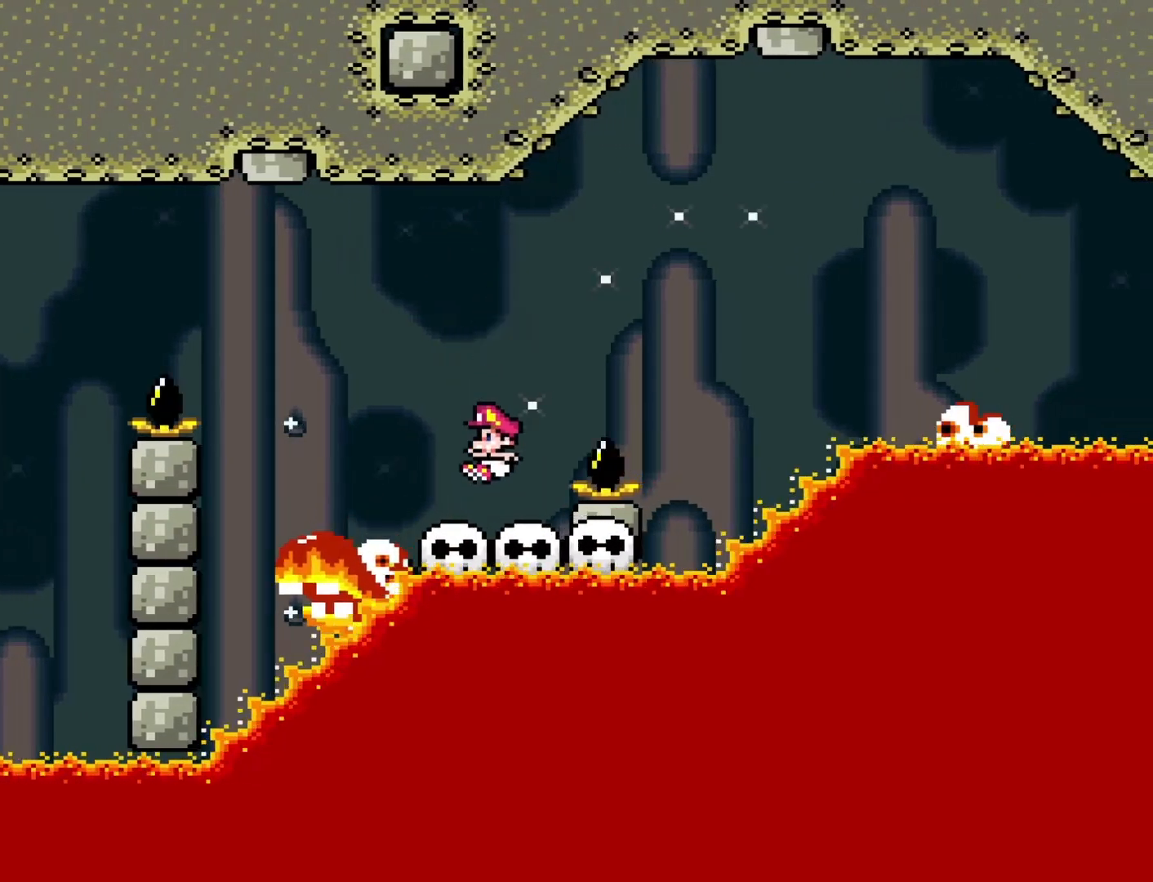
Gameplay with a controller (Nintendo layout); each line is a JSON object with the inputs held at the frame after it. "events" lists button and stick changes between this image and that frame as [ms after this image, input, new state], when the widget could be followed in between. Not read: L3 R3.
{"buttons": ["Y", "DPAD_DOWN", "DPAD_RIGHT"], "events": [[17, "B", "down"], [67, "DPAD_RIGHT", "down"], [383, "B", "up"], [500, "DPAD_DOWN", "down"]]}
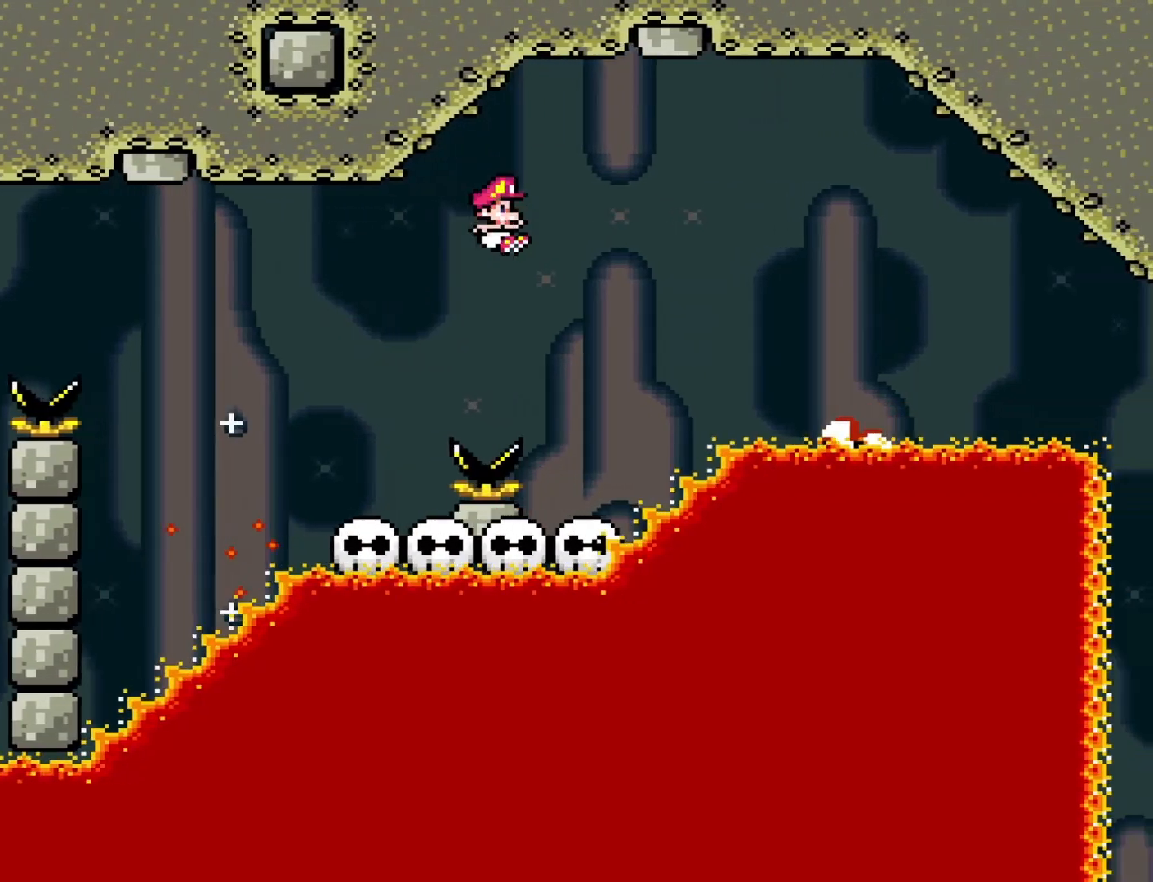
{"buttons": ["Y"], "events": [[50, "DPAD_DOWN", "up"], [50, "DPAD_LEFT", "down"], [50, "DPAD_RIGHT", "up"], [217, "DPAD_LEFT", "up"]]}
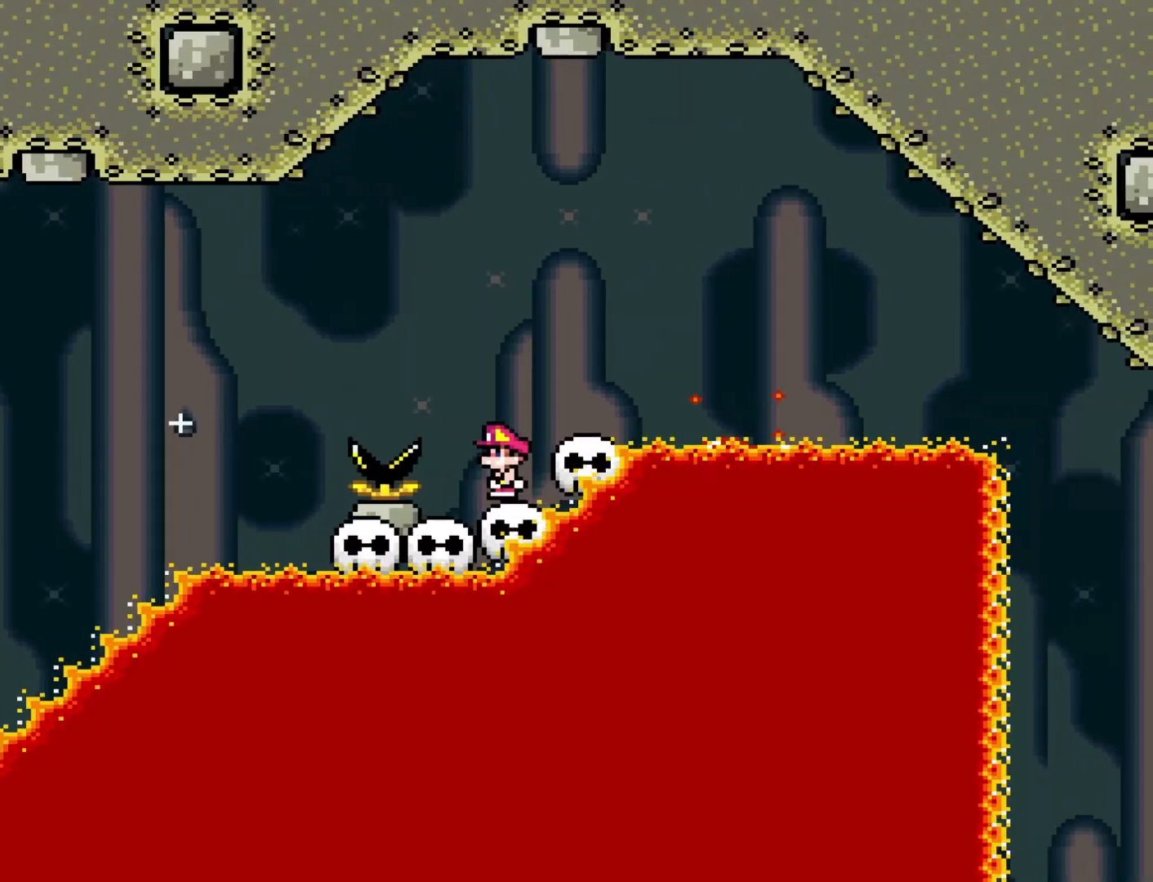
{"buttons": ["B", "Y", "DPAD_RIGHT"], "events": [[167, "B", "down"], [250, "DPAD_RIGHT", "down"]]}
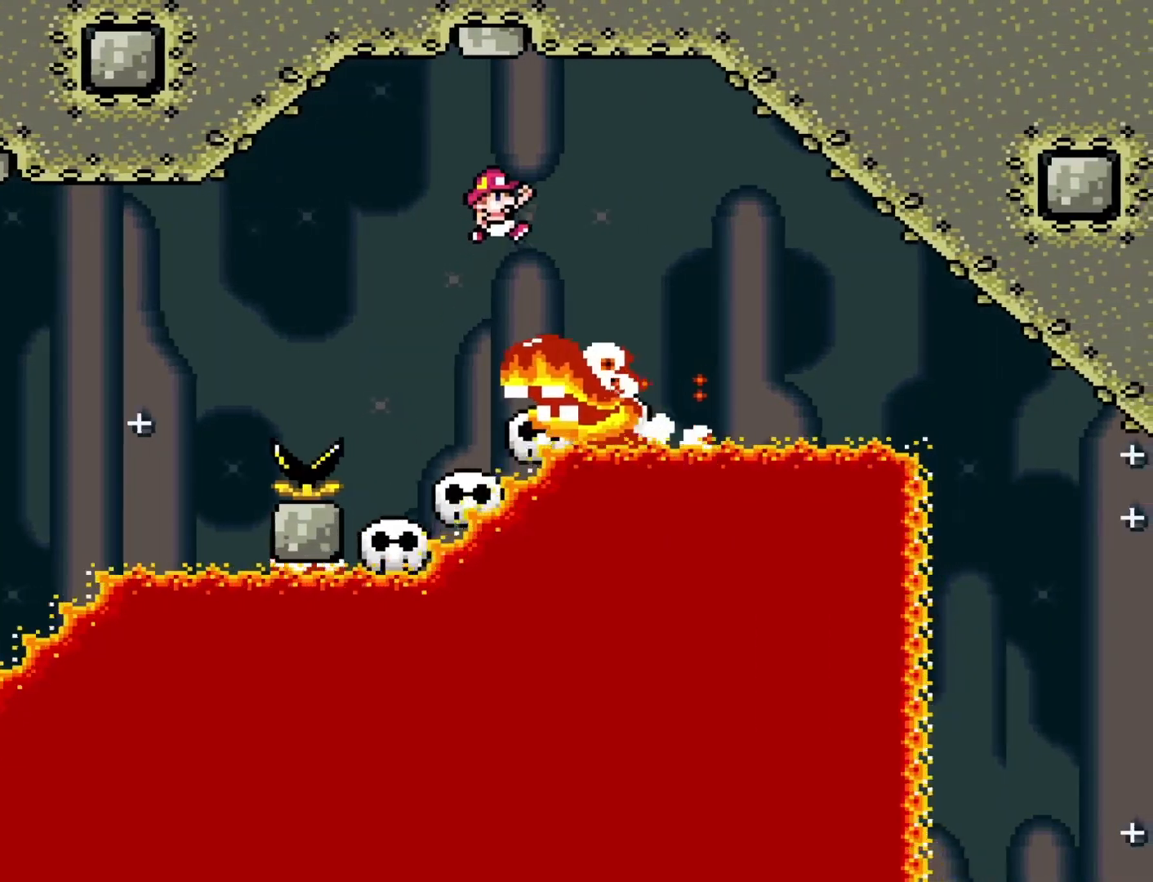
{"buttons": ["Y", "DPAD_RIGHT"], "events": [[167, "DPAD_DOWN", "down"], [167, "DPAD_RIGHT", "up"], [183, "B", "up"], [183, "DPAD_DOWN", "up"], [183, "DPAD_LEFT", "down"], [350, "DPAD_LEFT", "up"], [500, "DPAD_RIGHT", "down"]]}
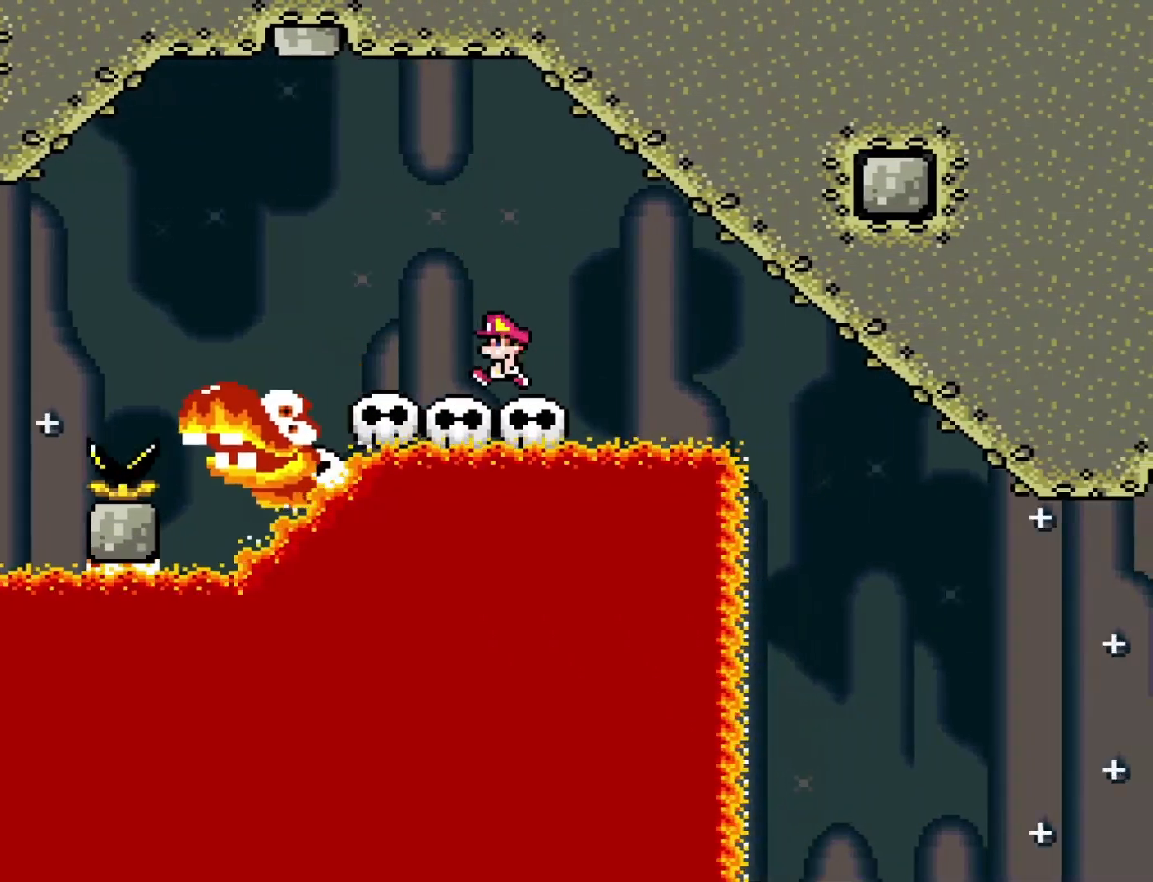
{"buttons": ["Y"], "events": [[100, "DPAD_RIGHT", "up"]]}
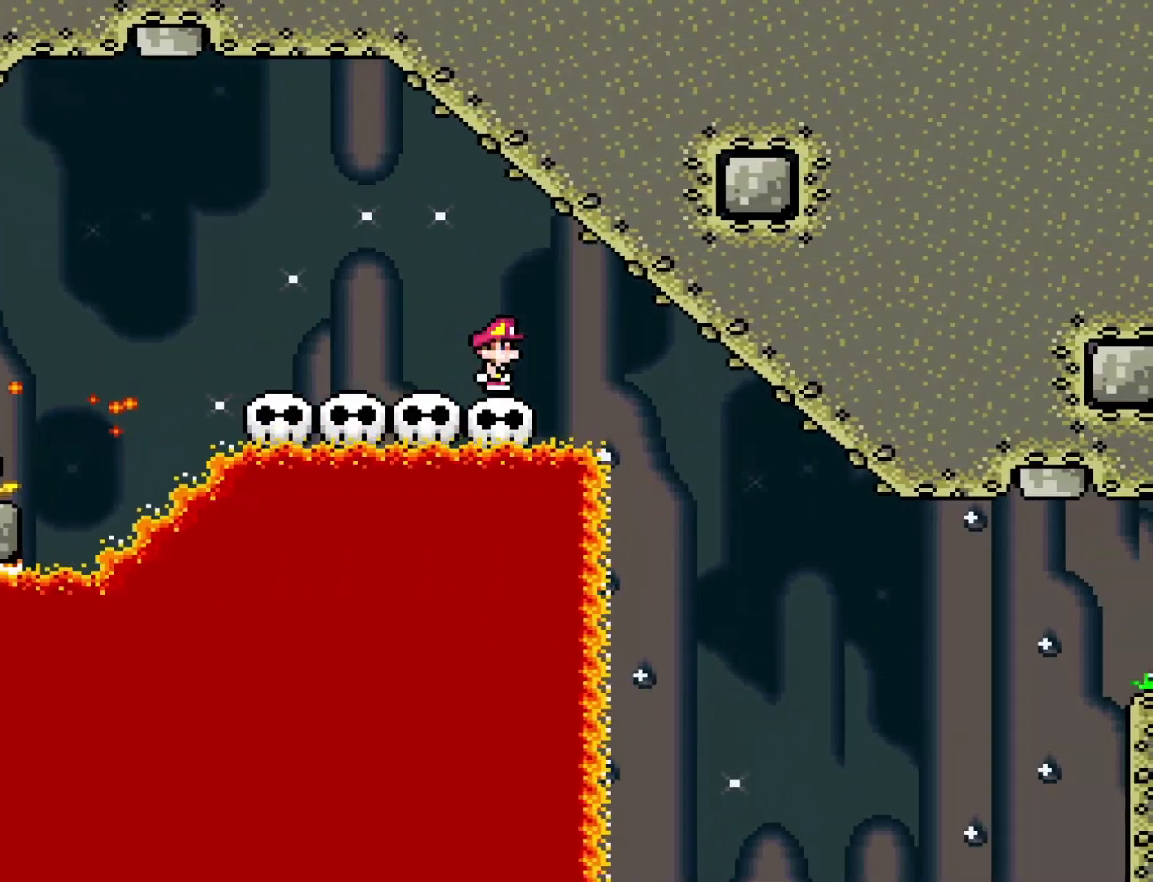
{"buttons": ["Y"], "events": []}
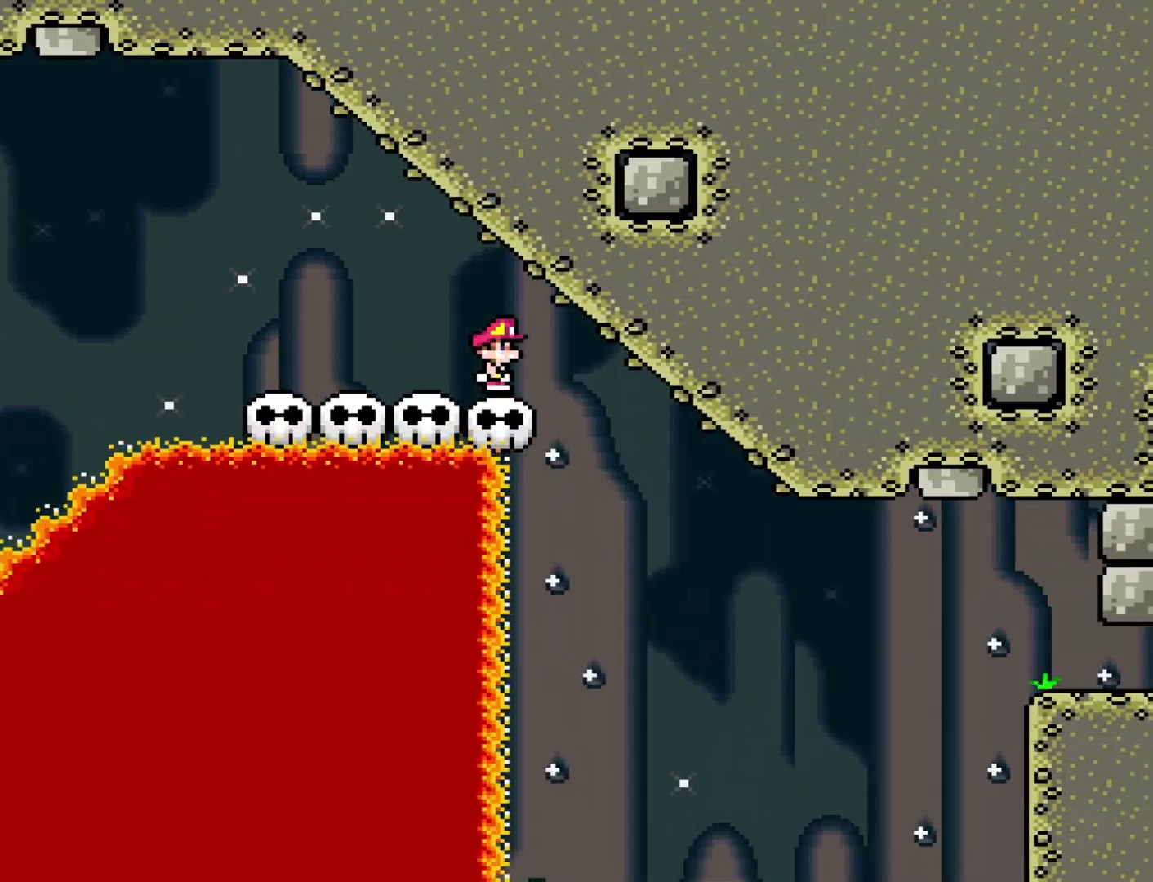
{"buttons": ["Y"], "events": []}
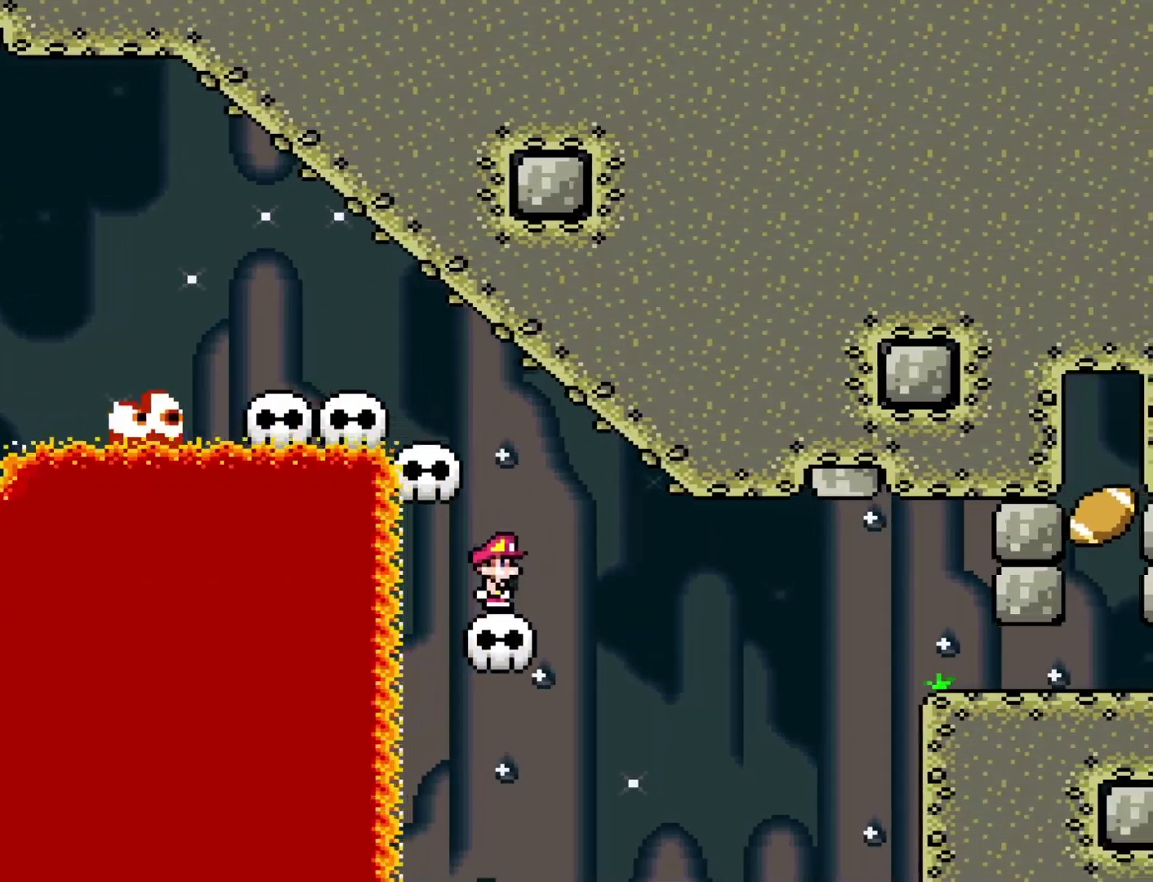
{"buttons": ["B", "Y", "DPAD_RIGHT"], "events": [[383, "DPAD_RIGHT", "down"], [483, "B", "down"]]}
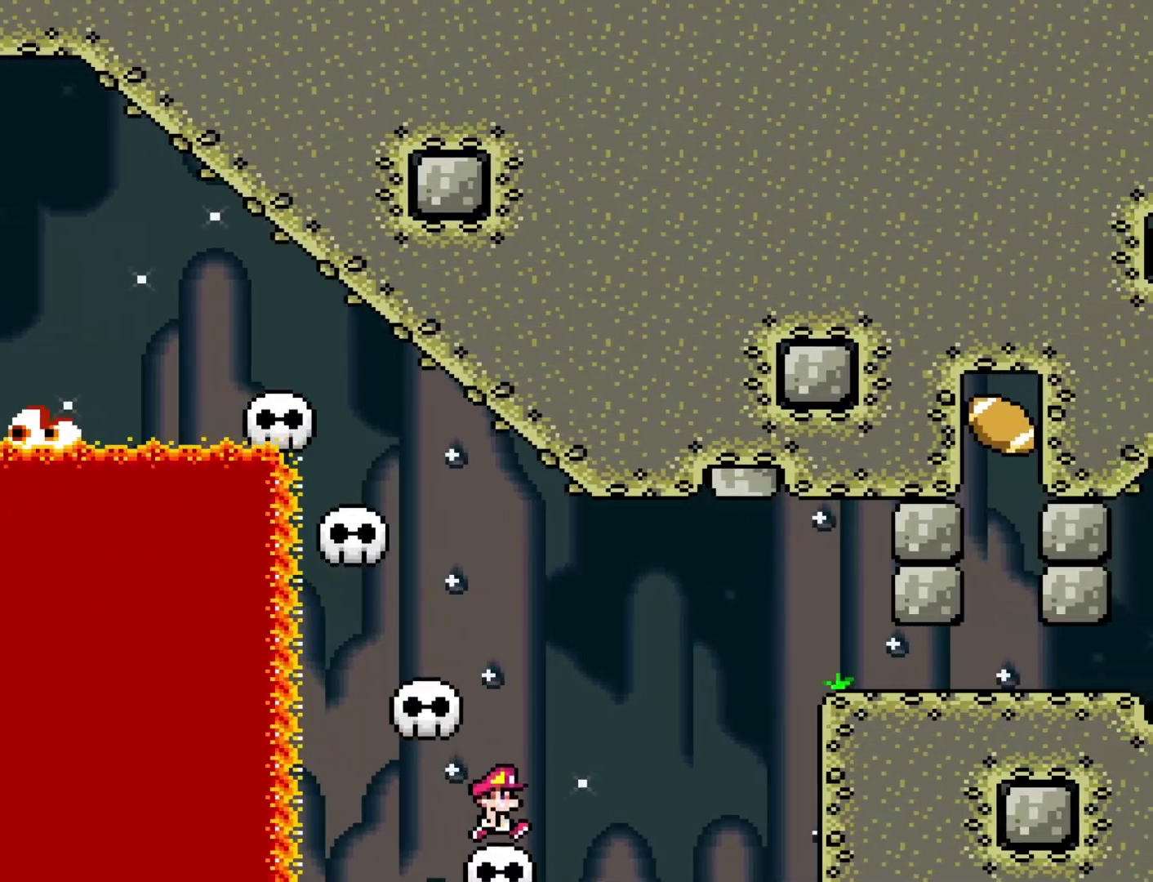
{"buttons": ["B", "Y", "DPAD_RIGHT"], "events": []}
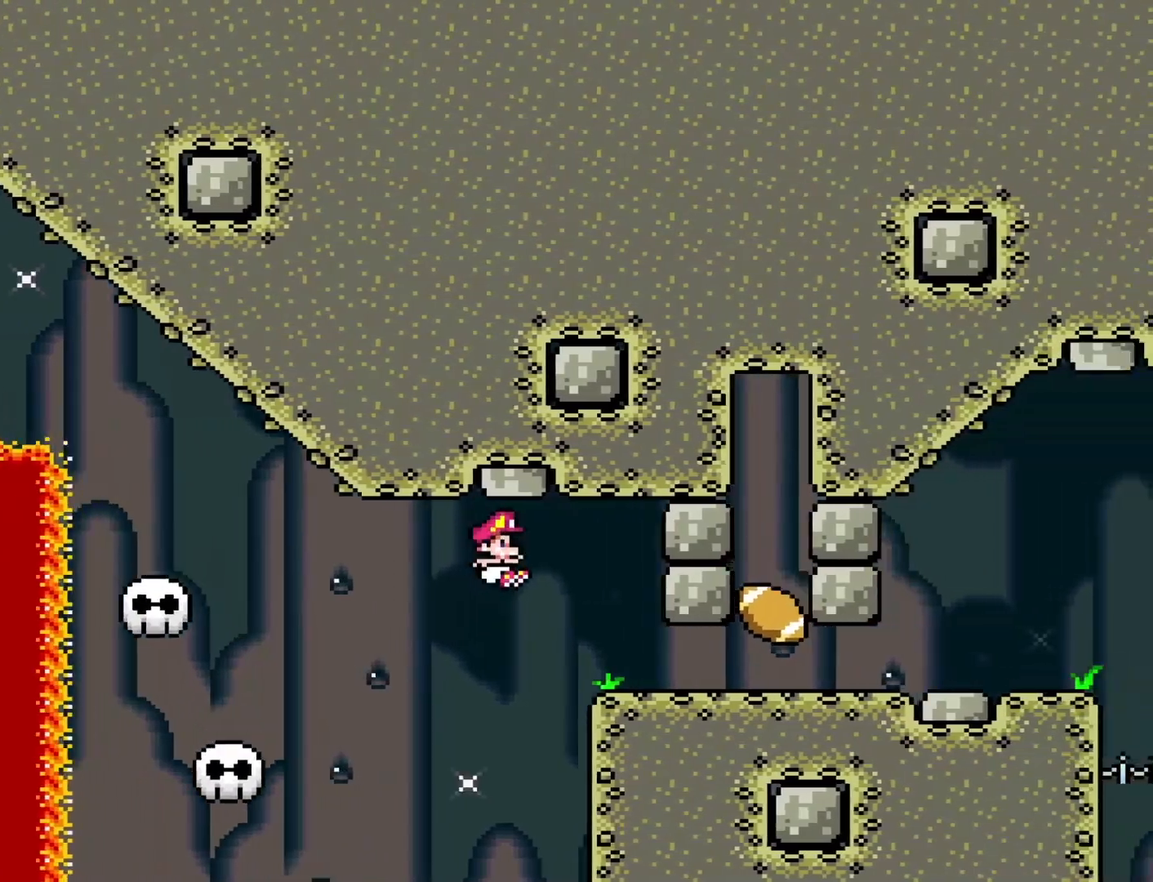
{"buttons": ["Y"], "events": [[67, "B", "up"], [67, "DPAD_RIGHT", "up"], [100, "DPAD_DOWN", "down"], [100, "DPAD_LEFT", "down"], [133, "DPAD_DOWN", "up"], [250, "DPAD_LEFT", "up"]]}
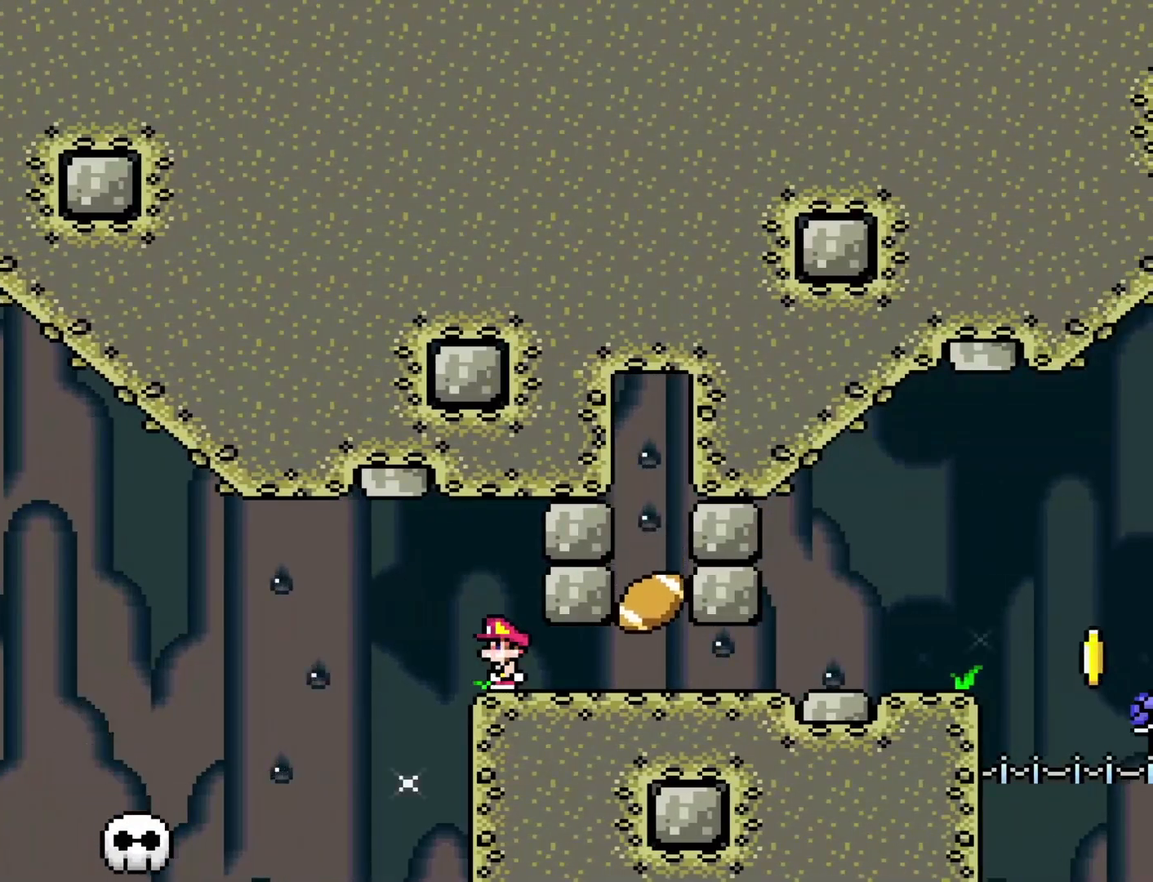
{"buttons": ["Y"], "events": [[333, "DPAD_RIGHT", "down"], [383, "DPAD_RIGHT", "up"]]}
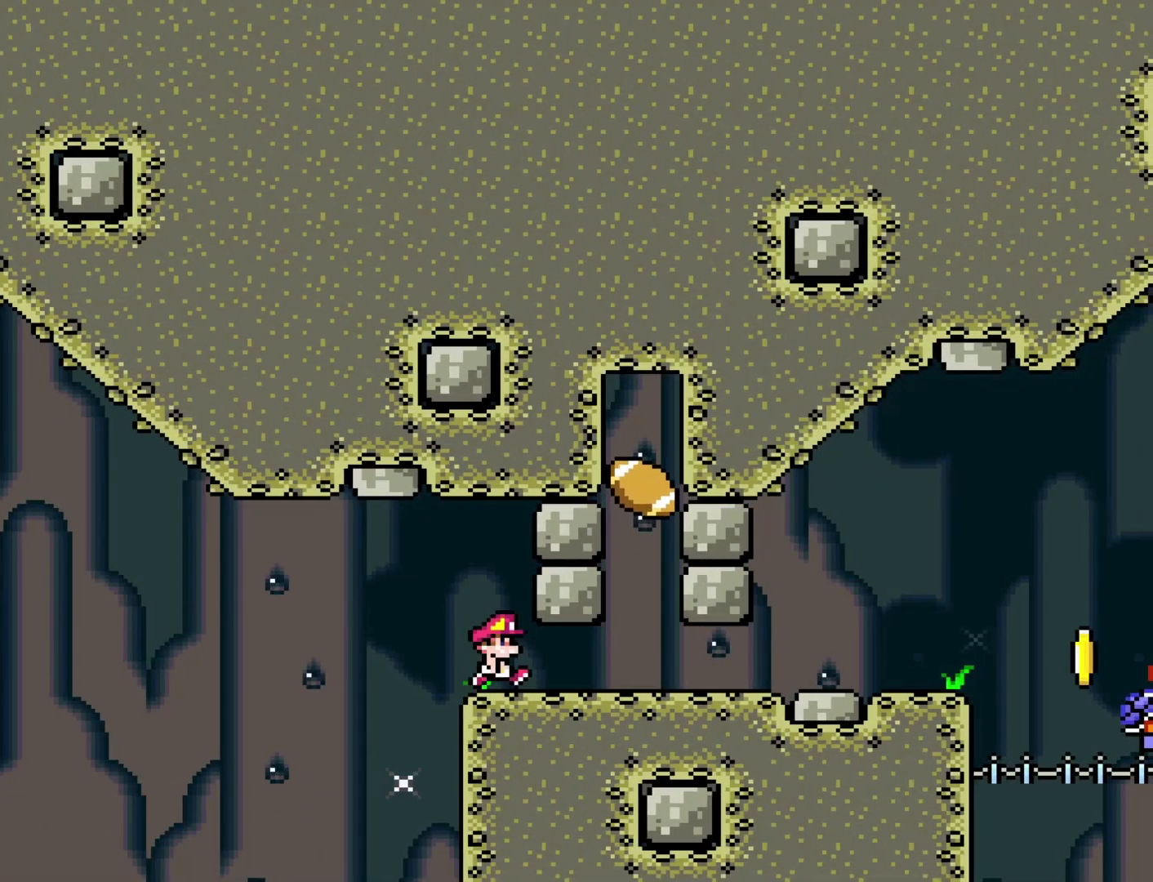
{"buttons": ["Y", "DPAD_RIGHT"], "events": [[283, "DPAD_RIGHT", "down"]]}
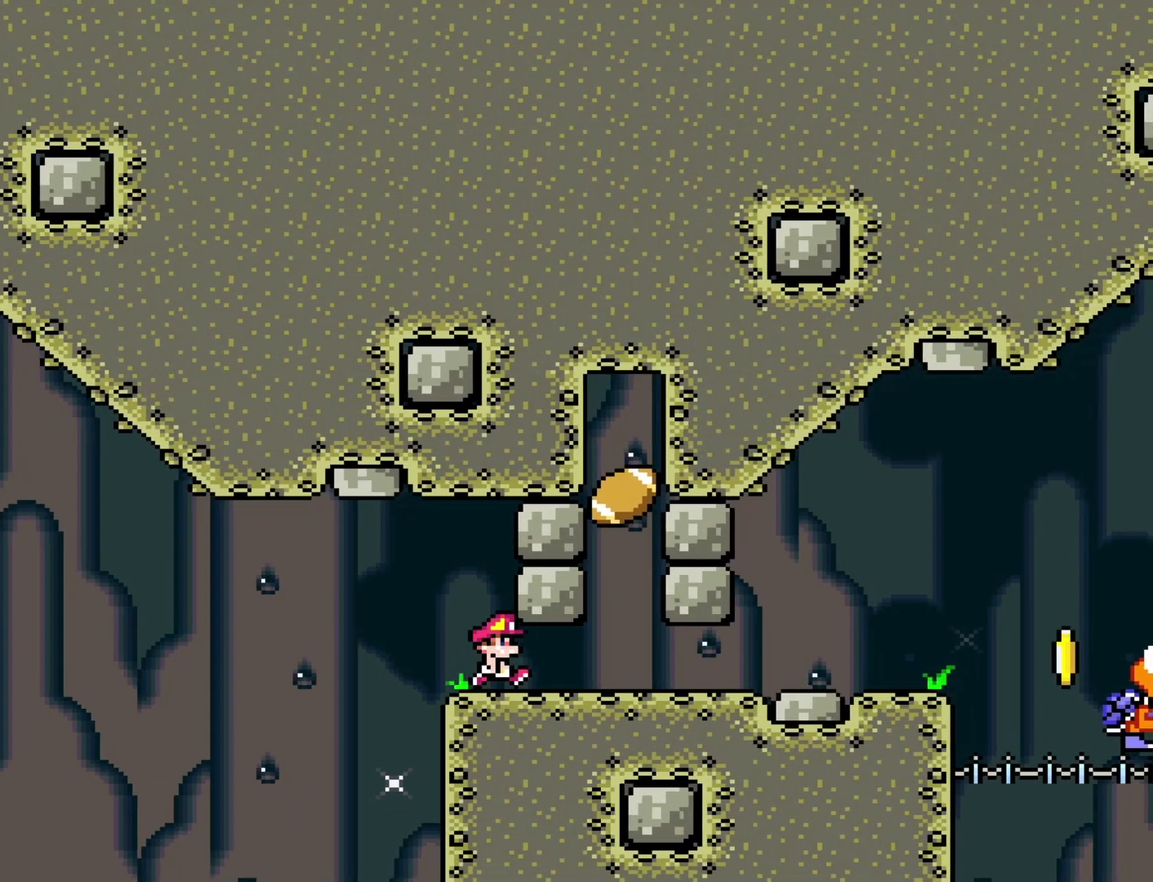
{"buttons": ["Y", "DPAD_RIGHT"], "events": []}
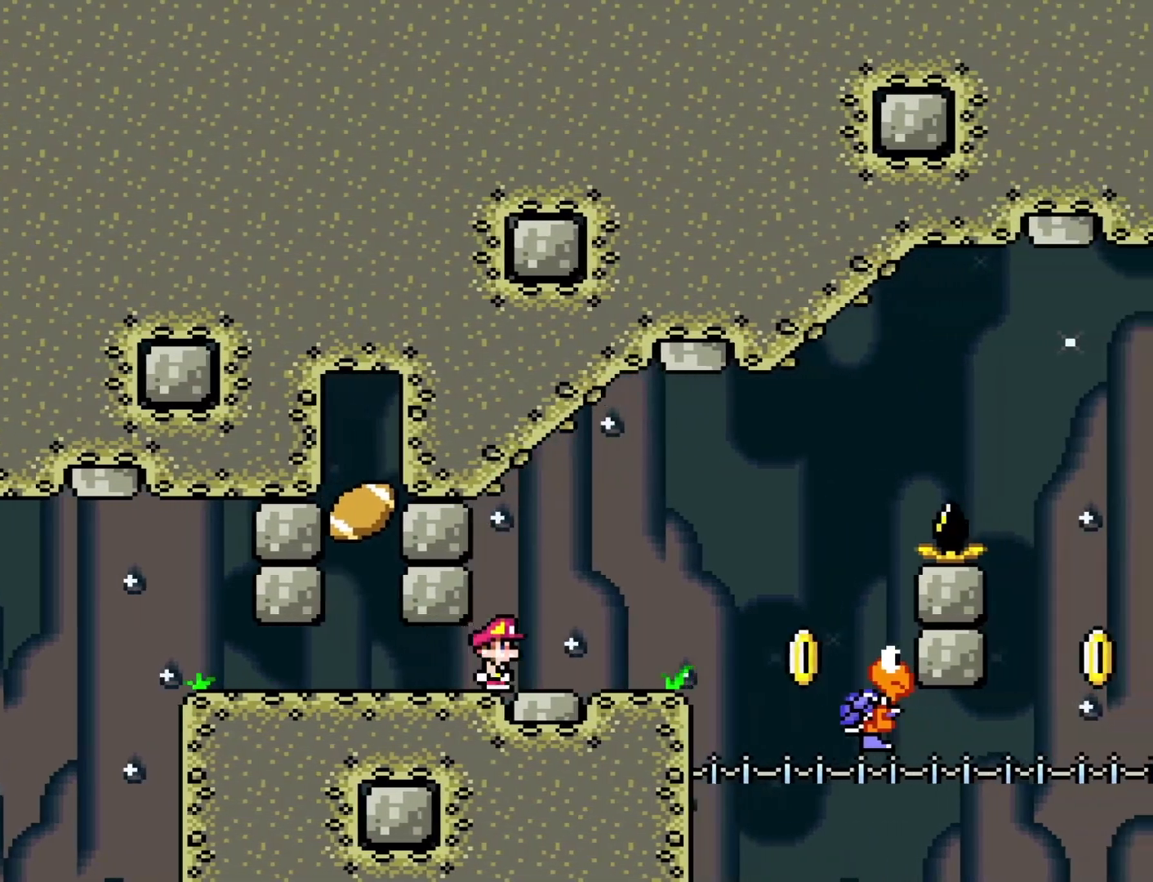
{"buttons": ["B", "Y", "DPAD_LEFT"], "events": [[100, "B", "down"], [200, "B", "up"], [450, "DPAD_RIGHT", "up"], [483, "DPAD_LEFT", "down"], [500, "B", "down"]]}
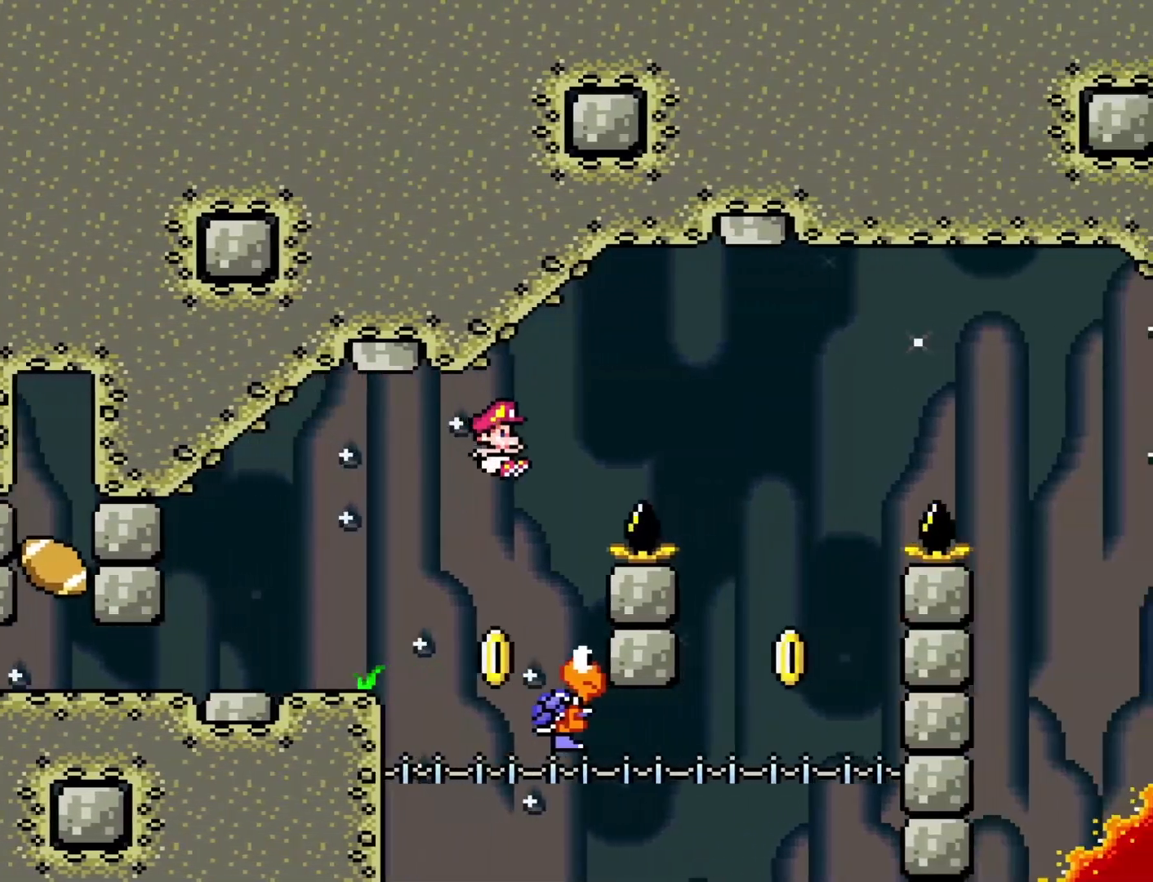
{"buttons": ["B", "Y", "DPAD_RIGHT"], "events": [[133, "DPAD_LEFT", "up"], [283, "DPAD_RIGHT", "down"]]}
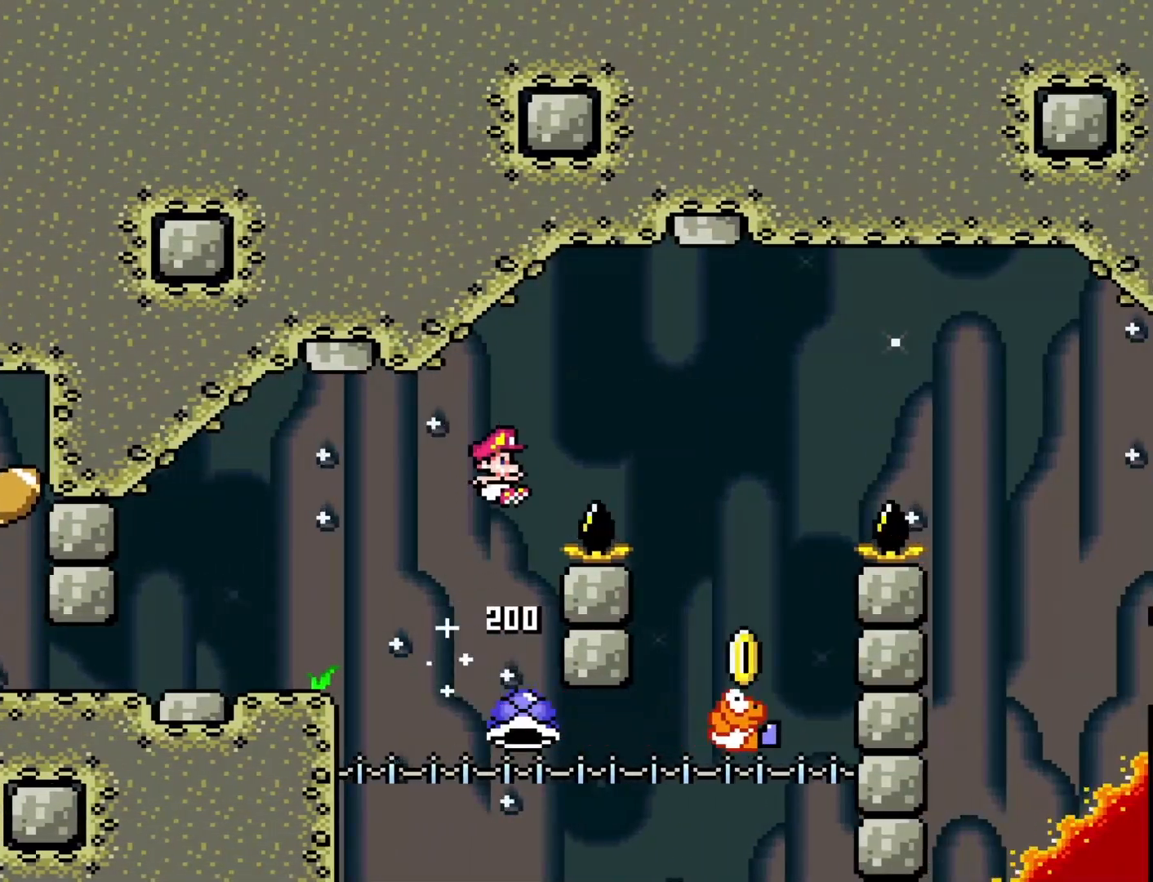
{"buttons": ["B", "Y", "DPAD_LEFT"], "events": [[217, "B", "up"], [383, "DPAD_RIGHT", "up"], [450, "B", "down"], [450, "DPAD_LEFT", "down"]]}
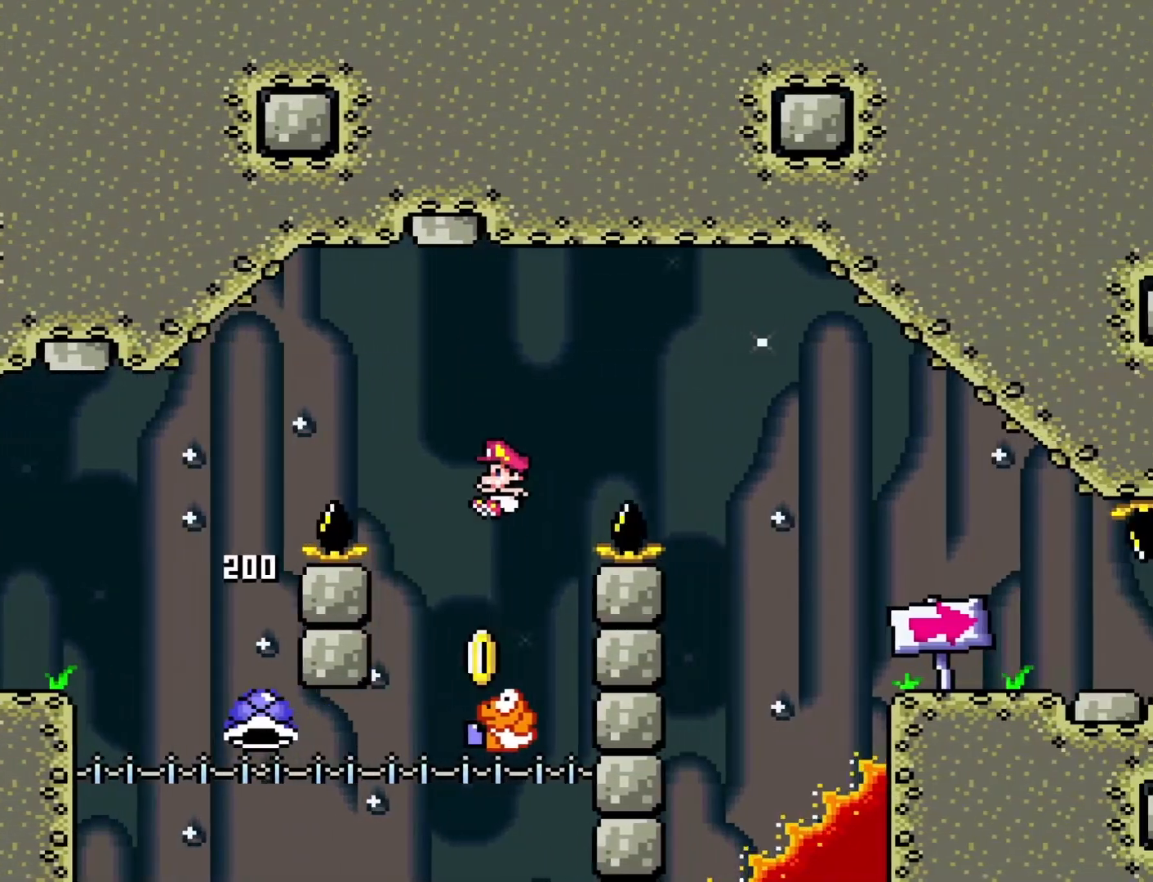
{"buttons": ["B", "Y", "DPAD_RIGHT"], "events": [[150, "DPAD_LEFT", "up"], [233, "DPAD_RIGHT", "down"]]}
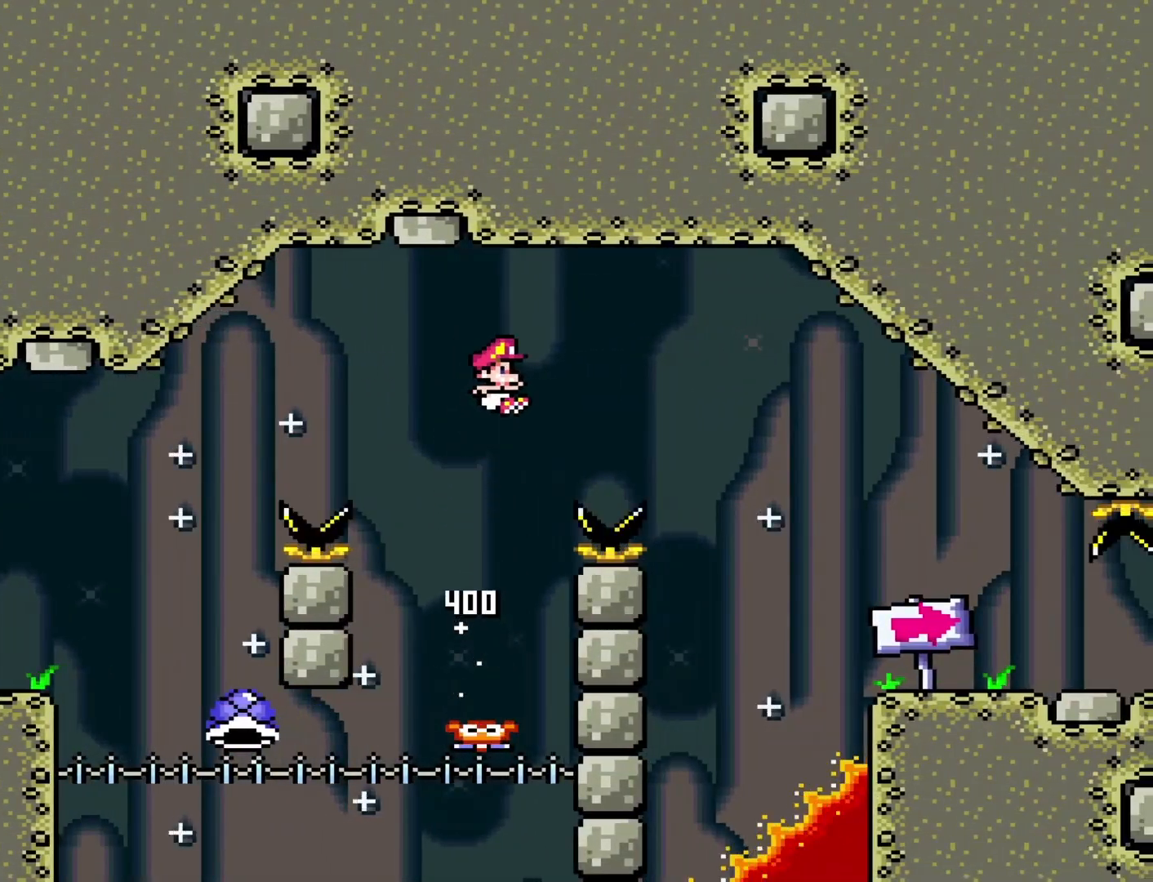
{"buttons": ["B", "Y", "DPAD_RIGHT"], "events": []}
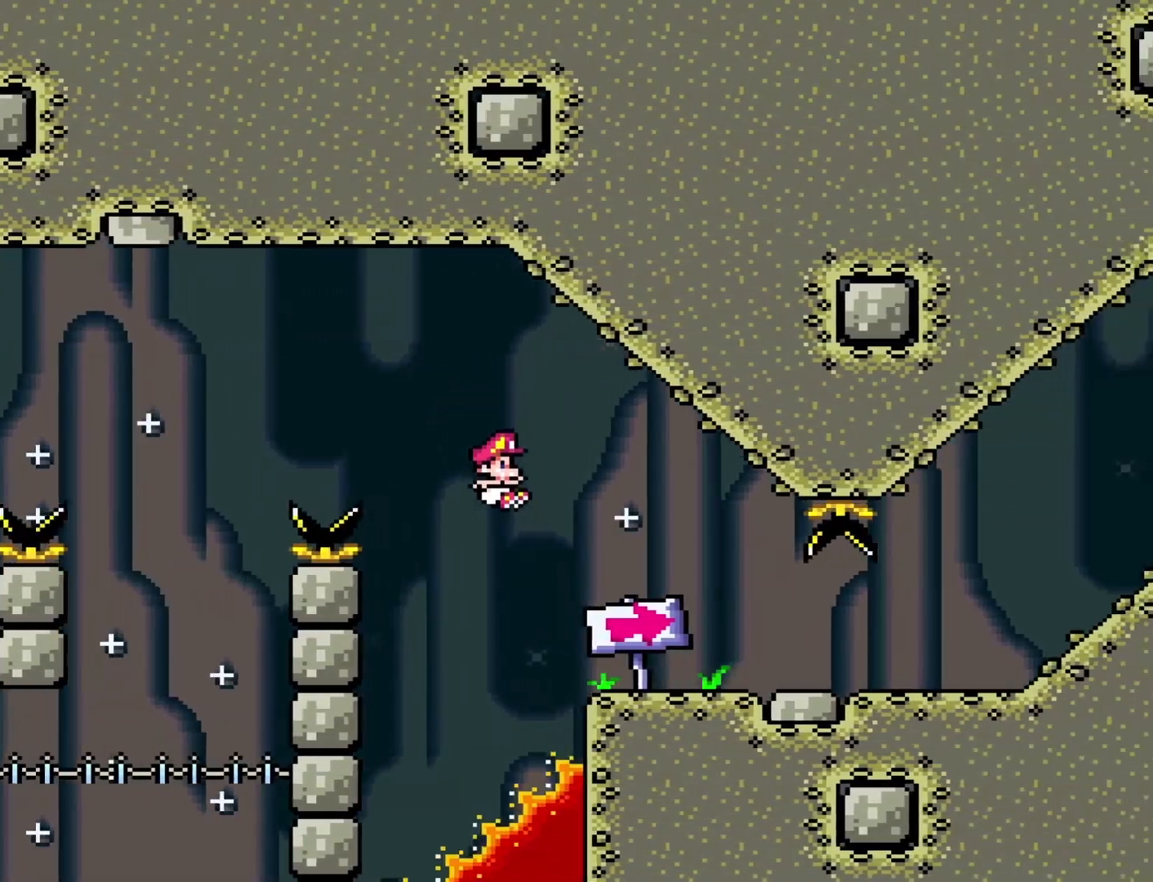
{"buttons": ["Y", "DPAD_RIGHT"], "events": [[133, "B", "up"]]}
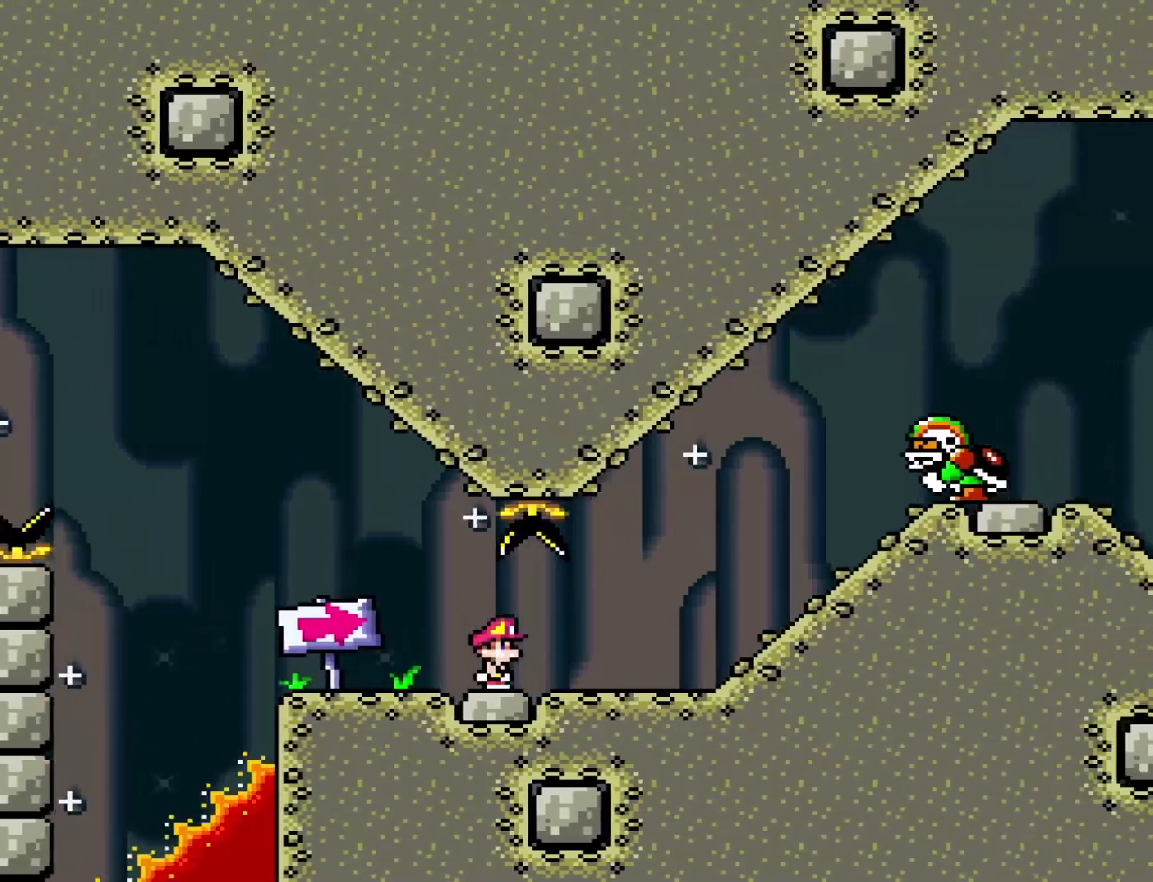
{"buttons": ["Y", "DPAD_RIGHT"], "events": [[283, "DPAD_LEFT", "down"], [283, "DPAD_RIGHT", "up"], [433, "DPAD_LEFT", "up"], [467, "DPAD_RIGHT", "down"]]}
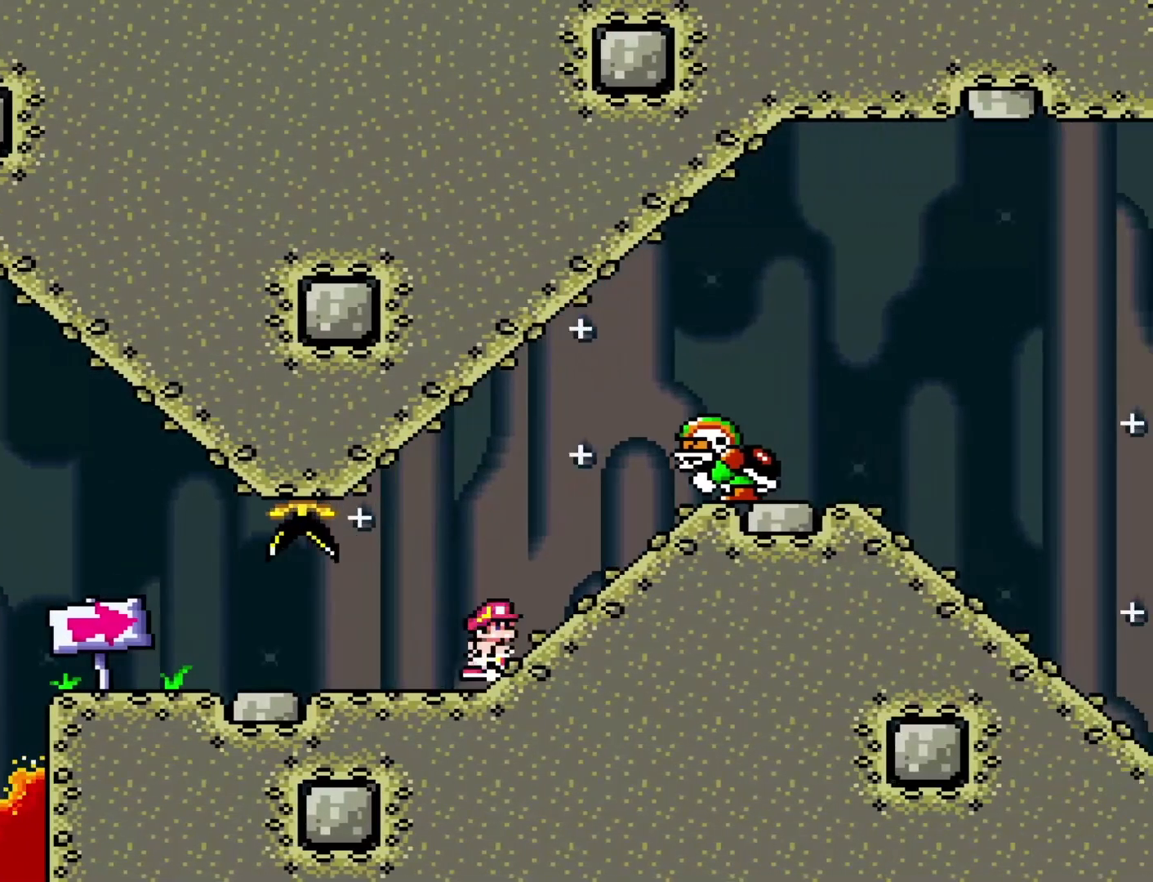
{"buttons": ["Y", "DPAD_RIGHT"], "events": [[150, "DPAD_DOWN", "down"], [150, "DPAD_RIGHT", "up"], [183, "DPAD_DOWN", "up"], [183, "DPAD_LEFT", "down"], [300, "DPAD_DOWN", "down"], [300, "DPAD_LEFT", "up"], [300, "DPAD_RIGHT", "down"], [333, "DPAD_DOWN", "up"]]}
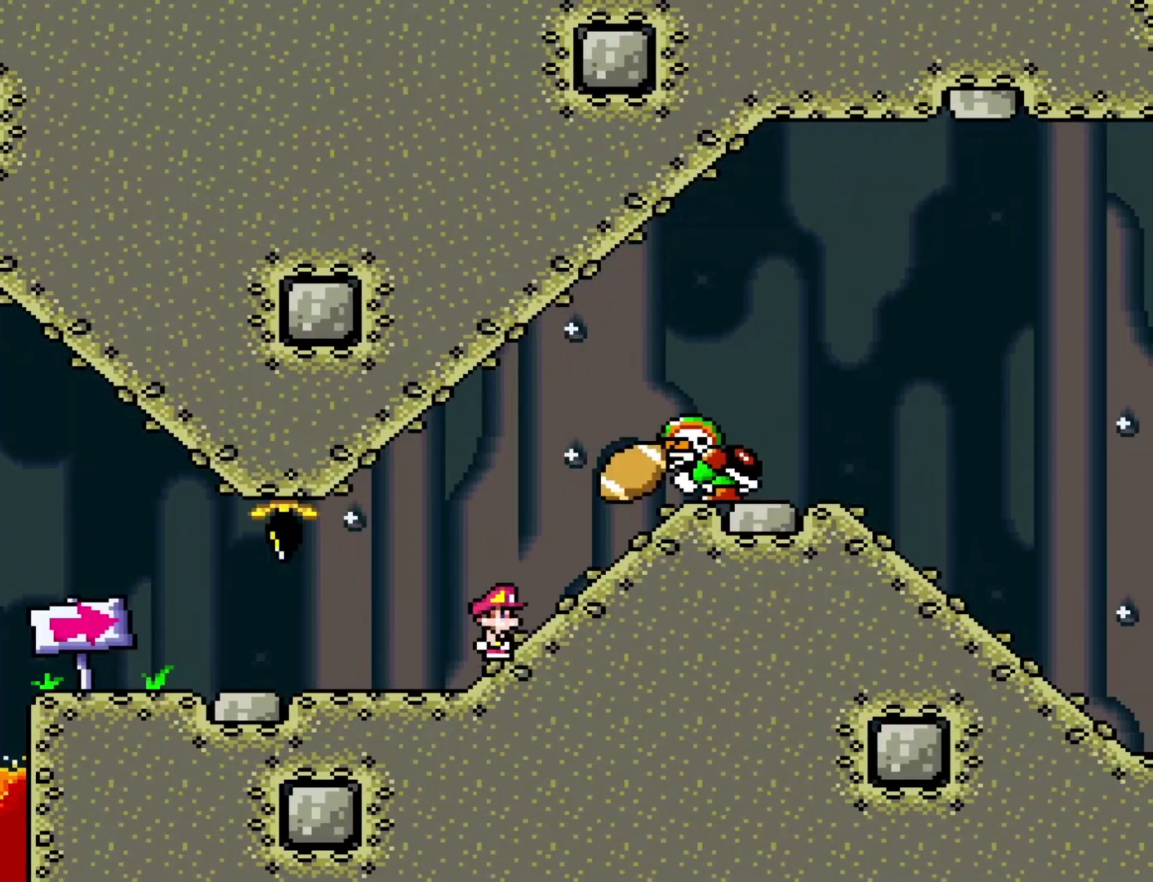
{"buttons": ["Y", "DPAD_RIGHT"], "events": [[83, "DPAD_DOWN", "down"], [133, "DPAD_DOWN", "up"], [133, "DPAD_LEFT", "down"], [133, "DPAD_RIGHT", "up"], [233, "DPAD_LEFT", "up"], [267, "DPAD_RIGHT", "down"]]}
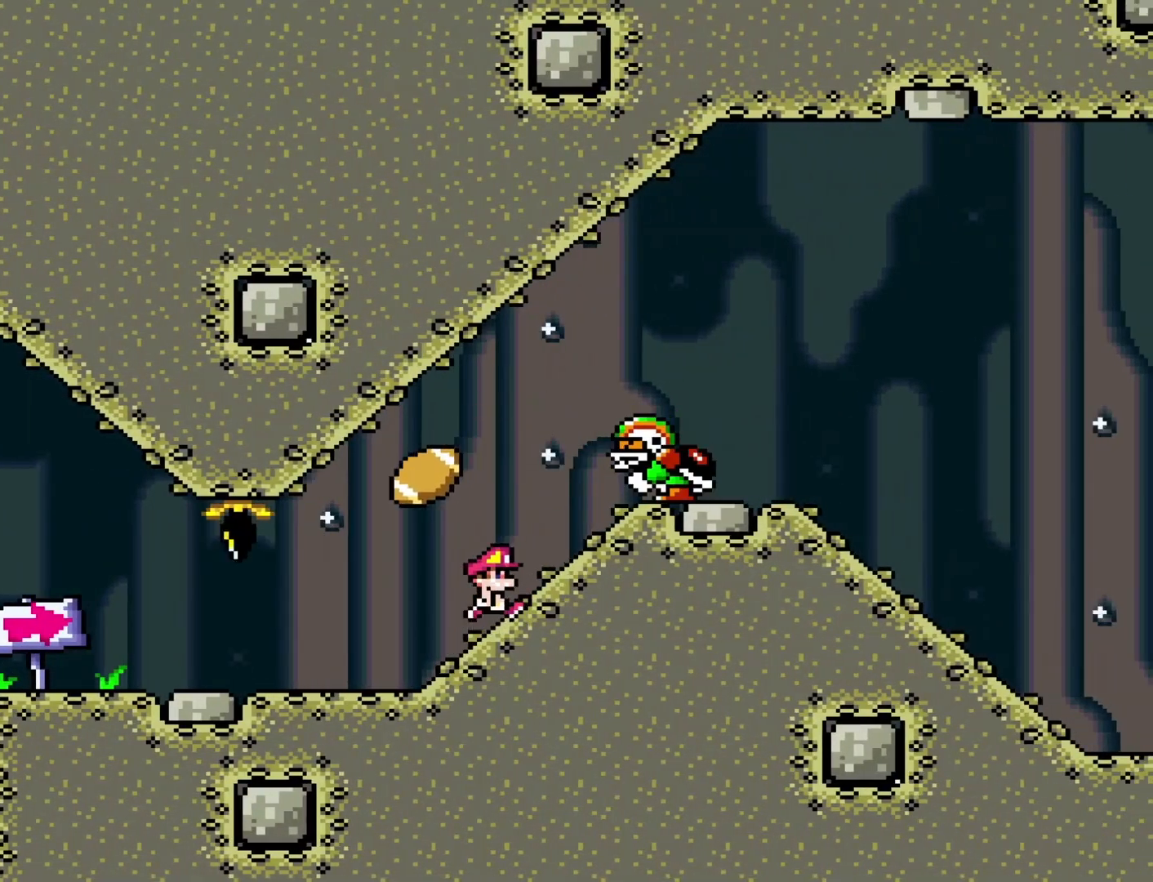
{"buttons": ["B", "Y", "DPAD_RIGHT"], "events": [[83, "DPAD_LEFT", "down"], [83, "DPAD_RIGHT", "up"], [217, "DPAD_DOWN", "down"], [250, "DPAD_DOWN", "up"], [250, "DPAD_LEFT", "up"], [250, "DPAD_RIGHT", "down"], [267, "B", "down"]]}
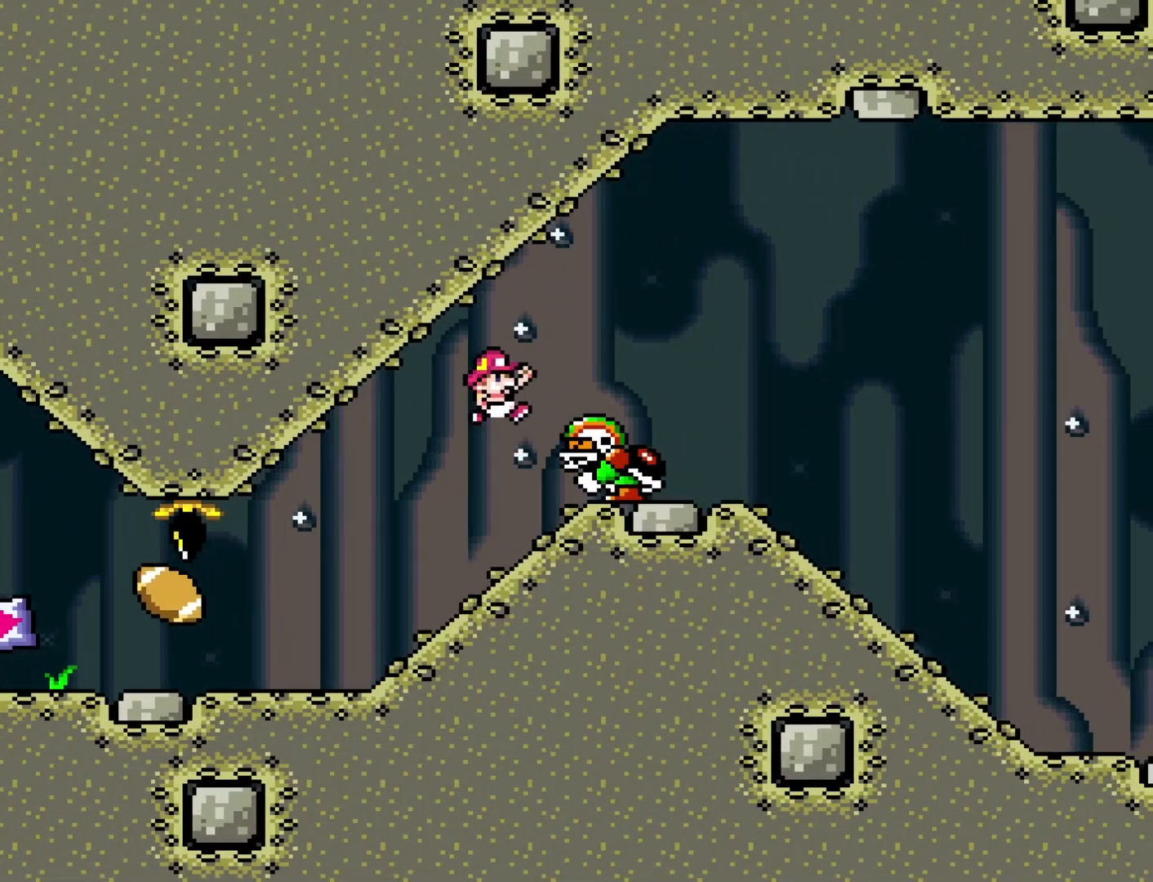
{"buttons": ["Y", "DPAD_DOWN"], "events": [[233, "B", "up"], [367, "DPAD_DOWN", "down"], [400, "DPAD_RIGHT", "up"]]}
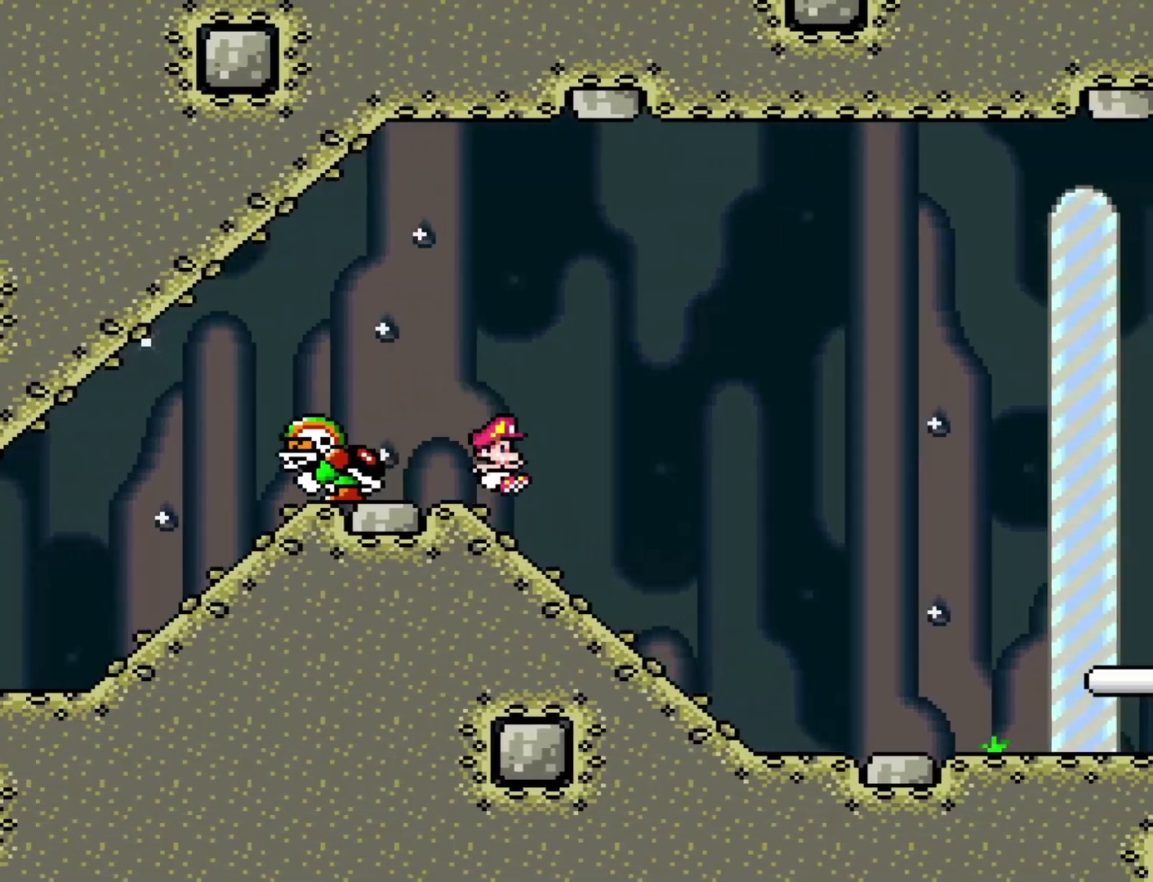
{"buttons": ["Y", "DPAD_DOWN"], "events": [[267, "B", "down"], [467, "B", "up"]]}
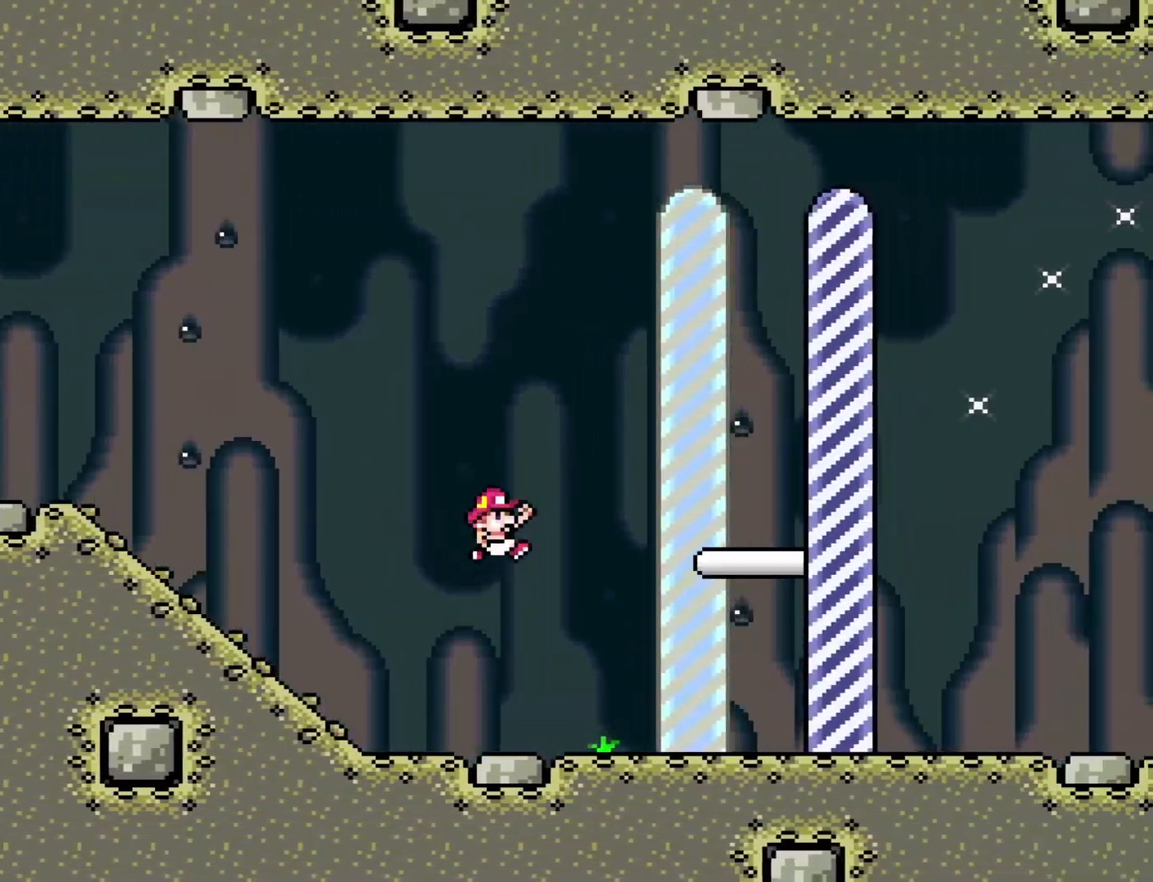
{"buttons": [], "events": [[400, "Y", "up"], [433, "DPAD_DOWN", "up"]]}